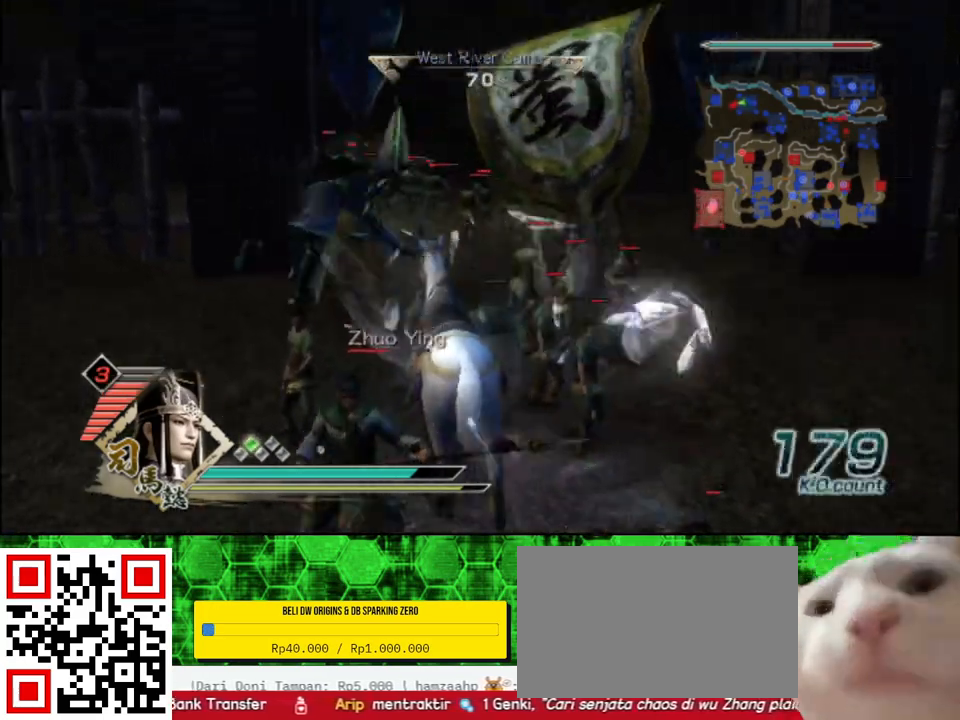
Gameplay with a controller (Xbox layout); each line is a JSON object with the inputs held at the frame after it. "events" lists button and stick changes between this image and that frame as [ms after this image, input, new state], when the widget could be followed in between.
{"buttons": ["X"], "left_stick": "right", "right_stick": "center"}
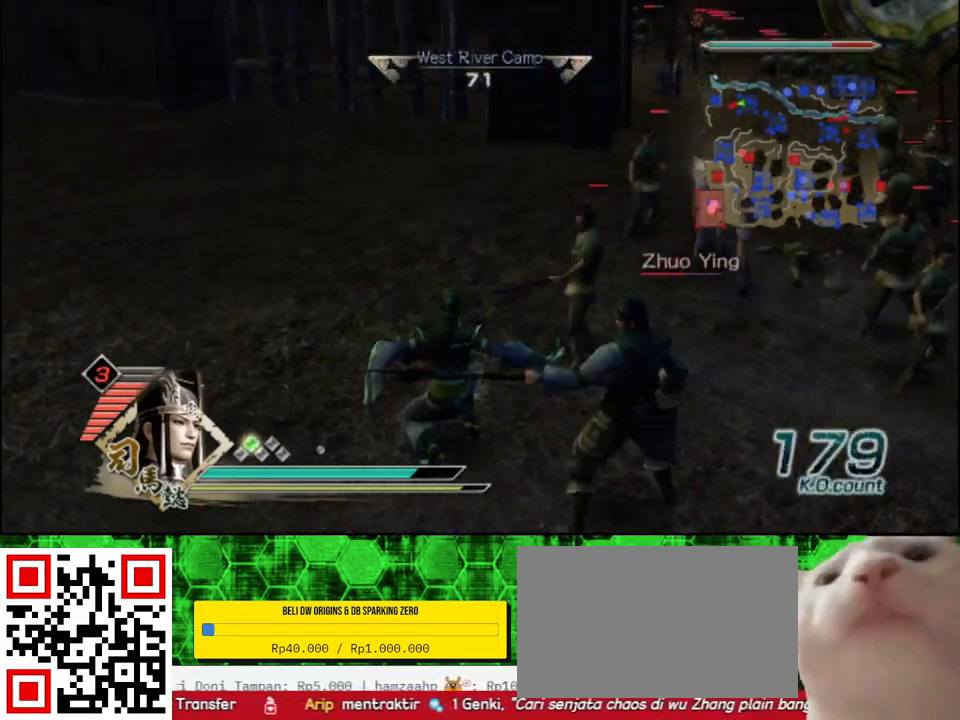
{"buttons": [], "left_stick": "right", "right_stick": "center"}
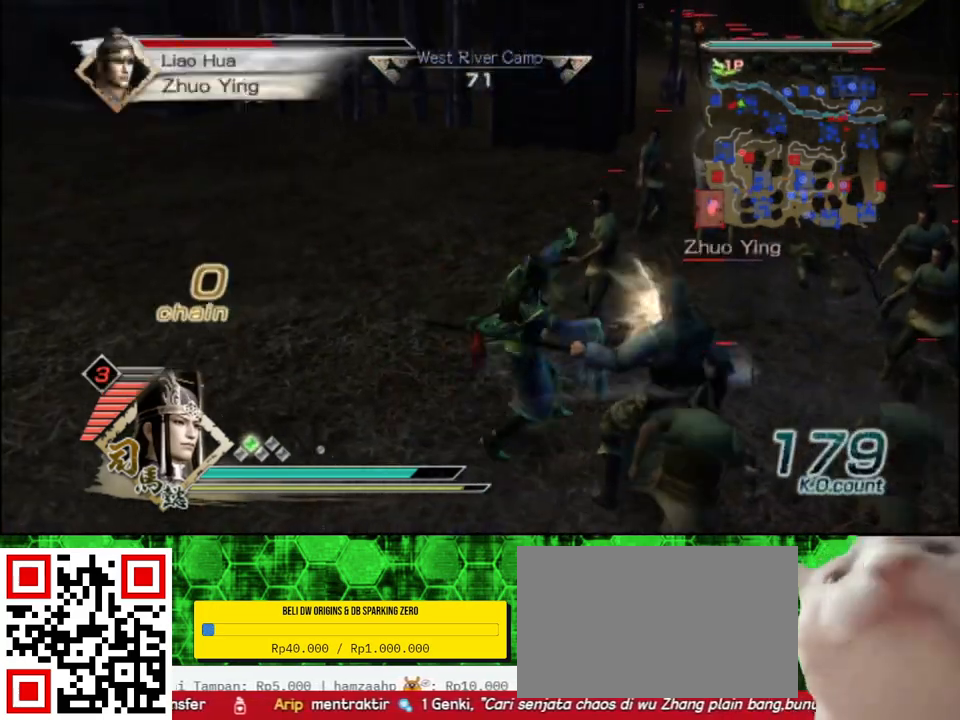
{"buttons": ["X"], "left_stick": "right", "right_stick": "center"}
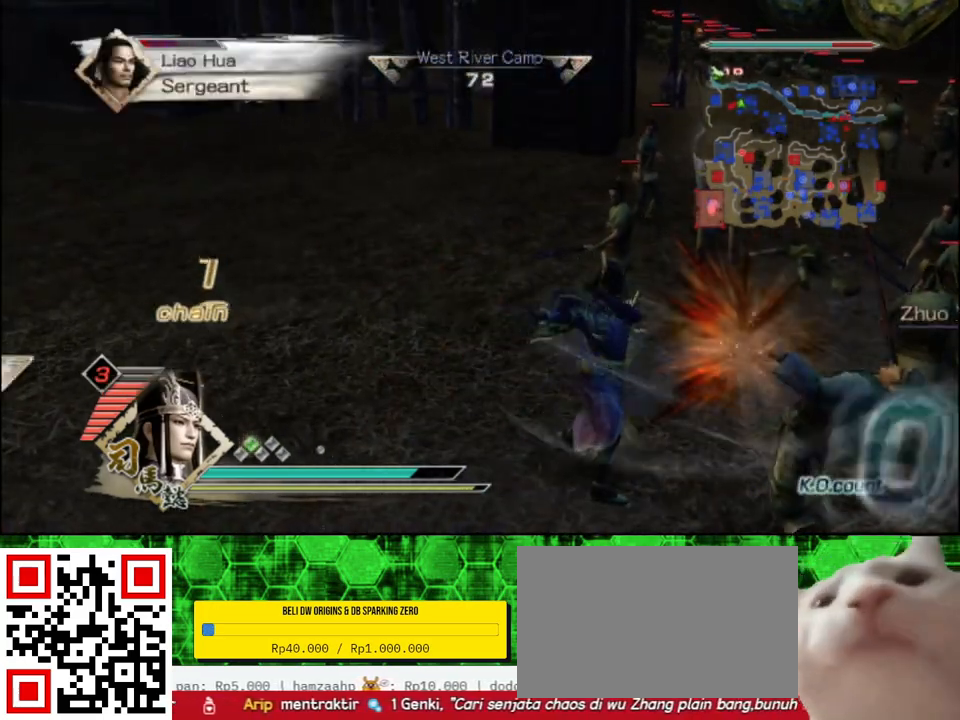
{"buttons": [], "left_stick": "center", "right_stick": "center"}
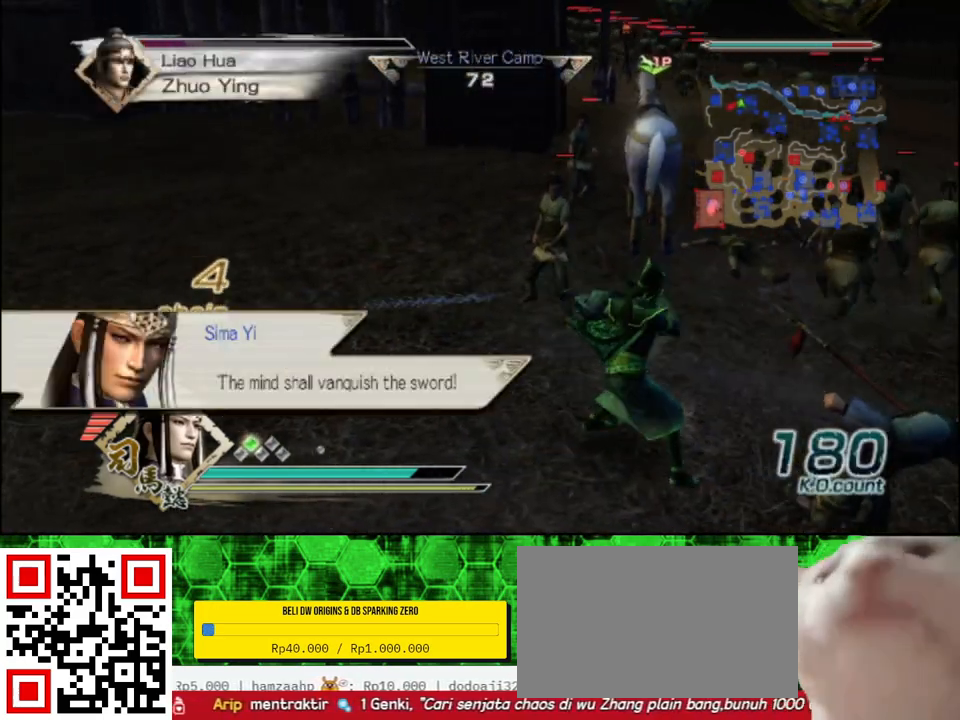
{"buttons": [], "left_stick": "center", "right_stick": "center", "events": [[217, "right_stick", "left"], [467, "right_stick", "center"]]}
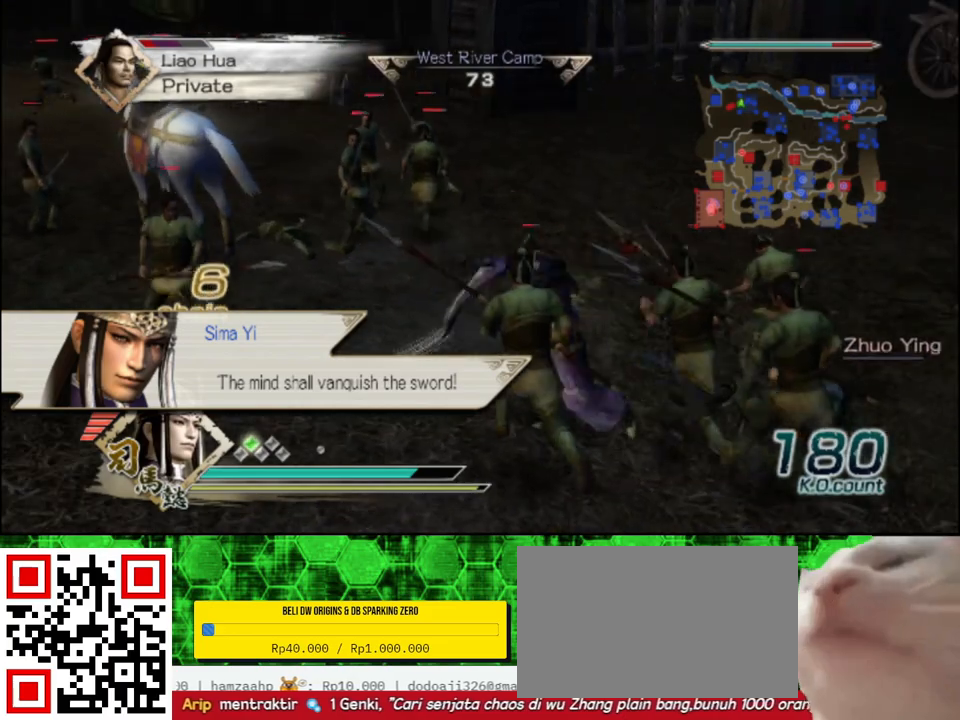
{"buttons": [], "left_stick": "right", "right_stick": "center", "events": [[250, "left_stick", "up-right"], [350, "left_stick", "right"]]}
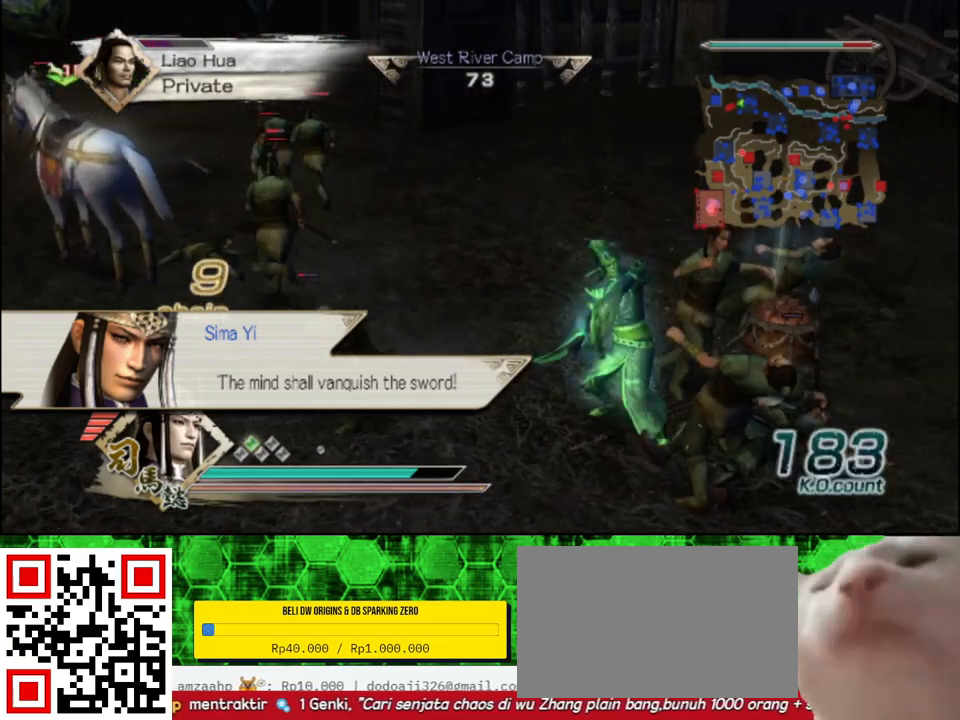
{"buttons": [], "left_stick": "right", "right_stick": "center", "events": [[117, "left_stick", "center"], [367, "left_stick", "right"]]}
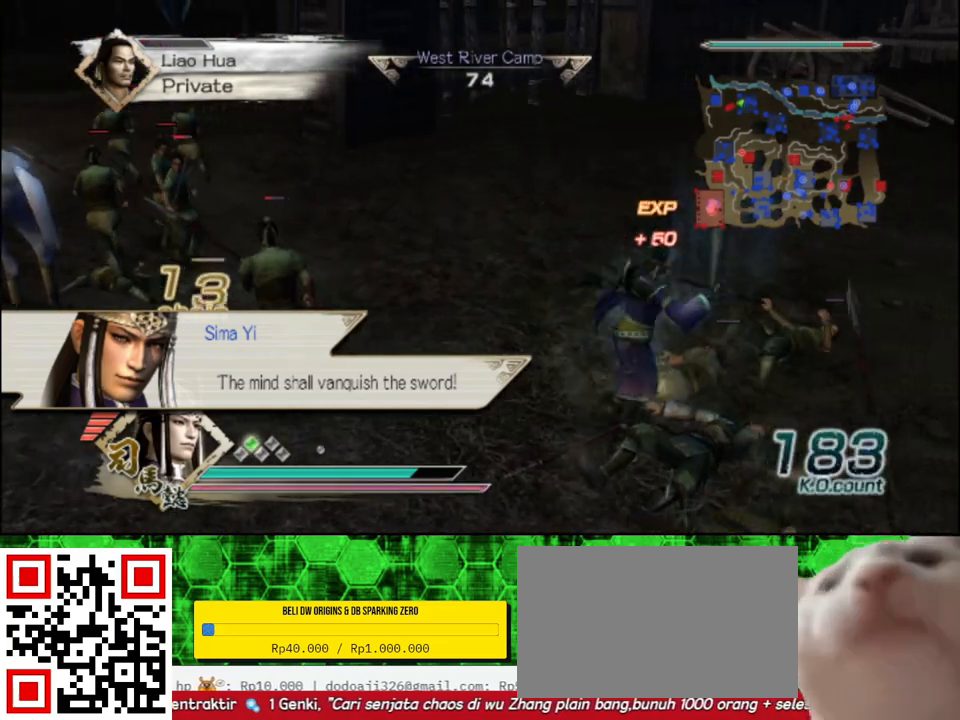
{"buttons": [], "left_stick": "up", "right_stick": "center", "events": [[50, "left_stick", "left"], [233, "right_stick", "right"], [250, "left_stick", "up-left"], [367, "left_stick", "up"], [383, "right_stick", "center"]]}
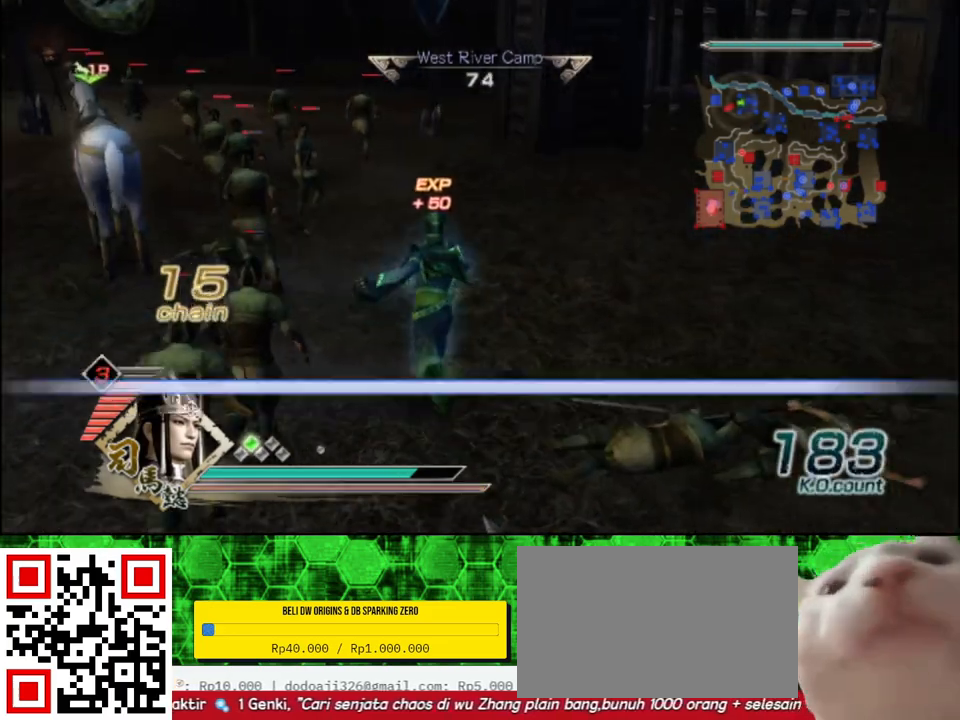
{"buttons": [], "left_stick": "up-left", "right_stick": "center", "events": [[67, "left_stick", "up-left"]]}
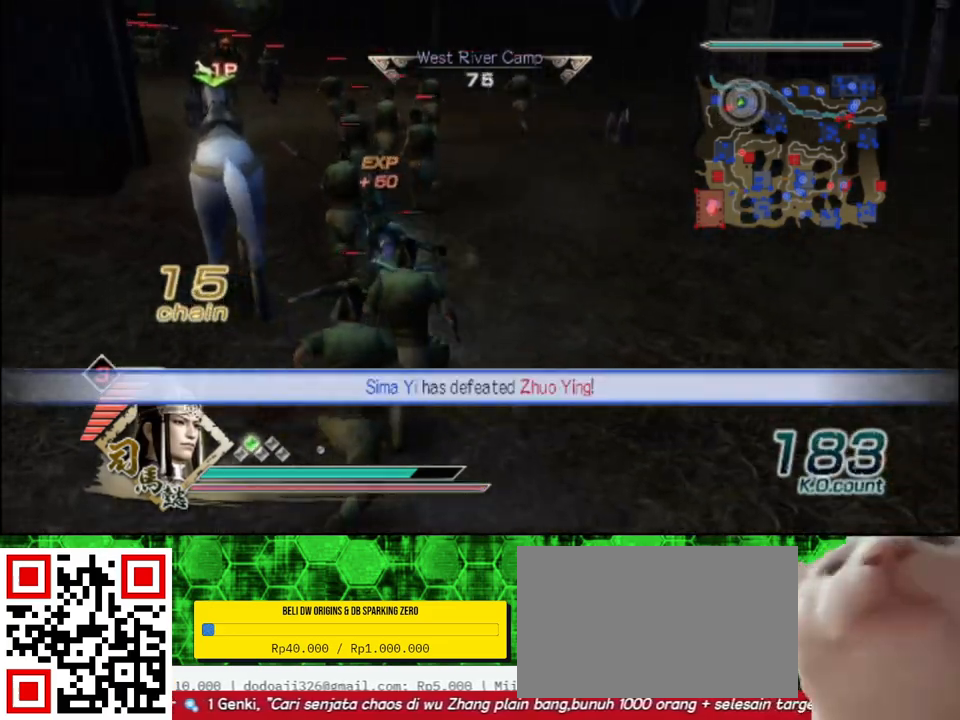
{"buttons": [], "left_stick": "center", "right_stick": "center", "events": [[233, "left_stick", "center"], [317, "A", "down"], [433, "A", "up"]]}
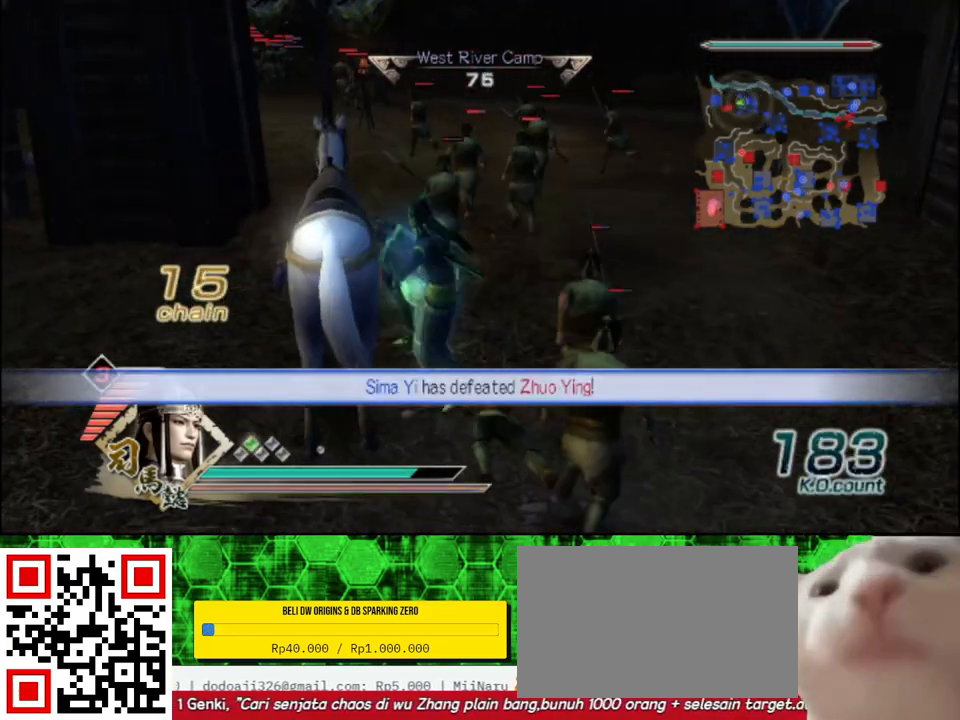
{"buttons": [], "left_stick": "left", "right_stick": "right", "events": [[167, "left_stick", "up-left"], [200, "right_stick", "right"], [217, "left_stick", "left"]]}
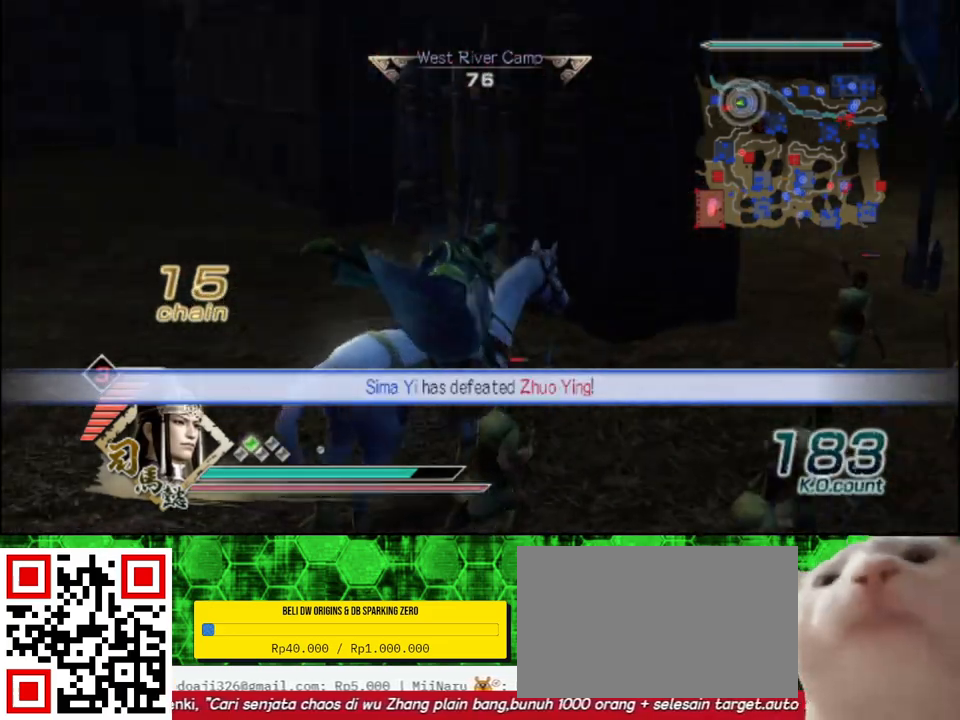
{"buttons": [], "left_stick": "left", "right_stick": "center", "events": [[133, "right_stick", "center"]]}
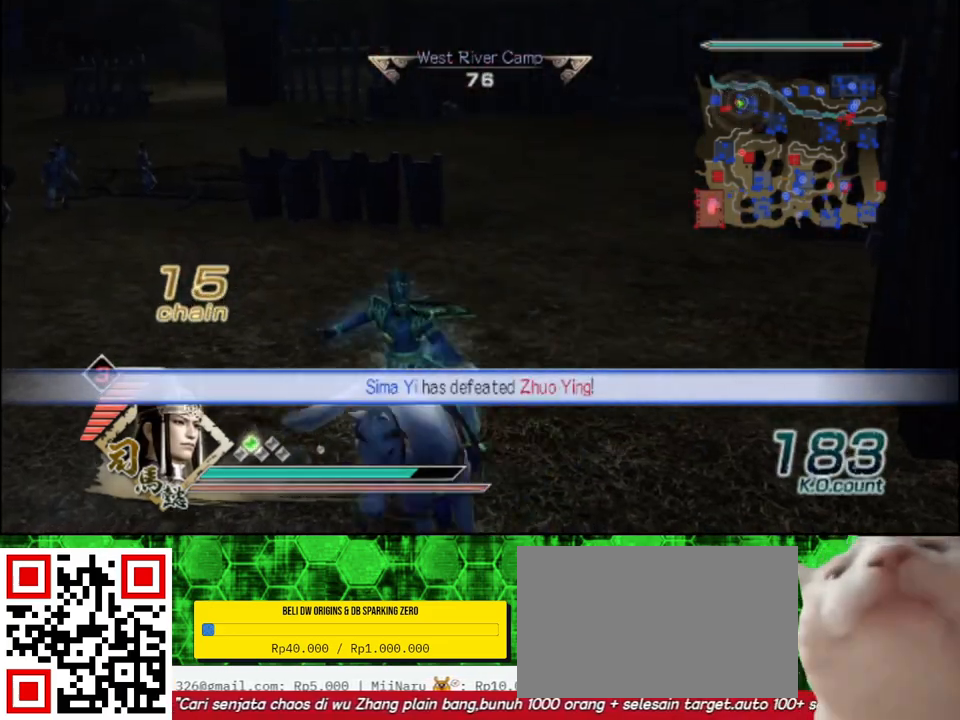
{"buttons": [], "left_stick": "up-left", "right_stick": "center", "events": [[433, "left_stick", "up-left"]]}
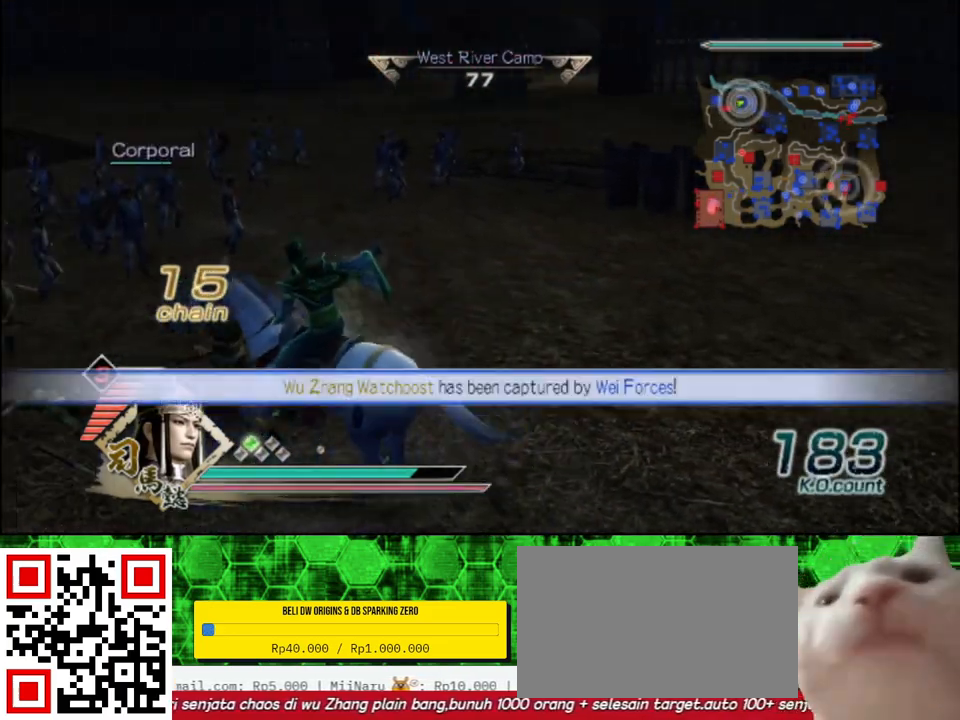
{"buttons": [], "left_stick": "up-right", "right_stick": "center", "events": [[83, "left_stick", "up"], [433, "left_stick", "up-right"]]}
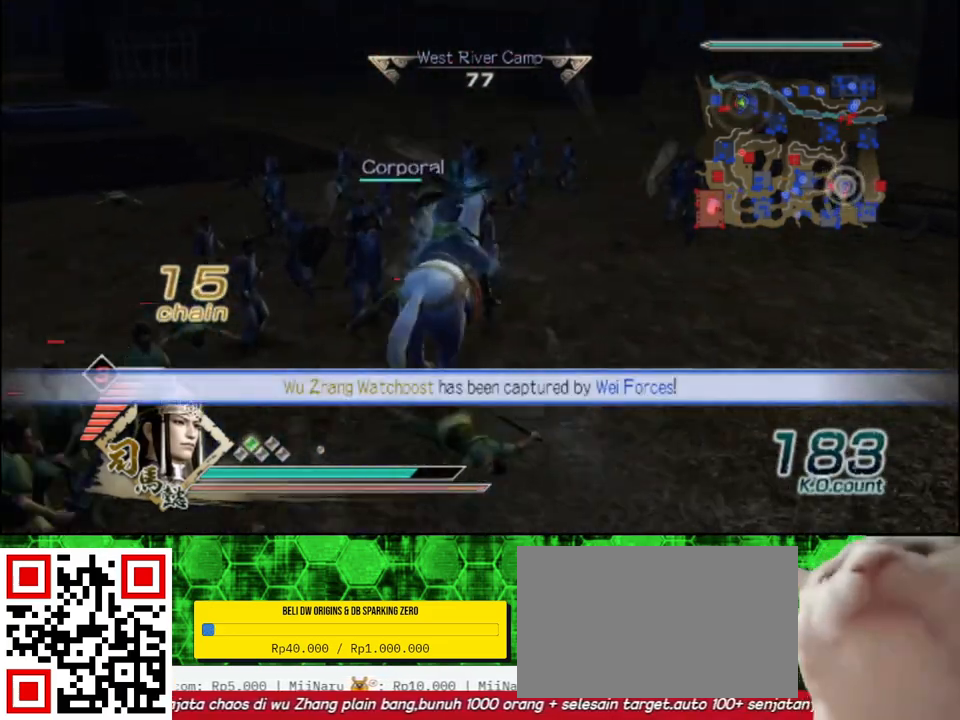
{"buttons": [], "left_stick": "right", "right_stick": "center", "events": [[117, "left_stick", "right"]]}
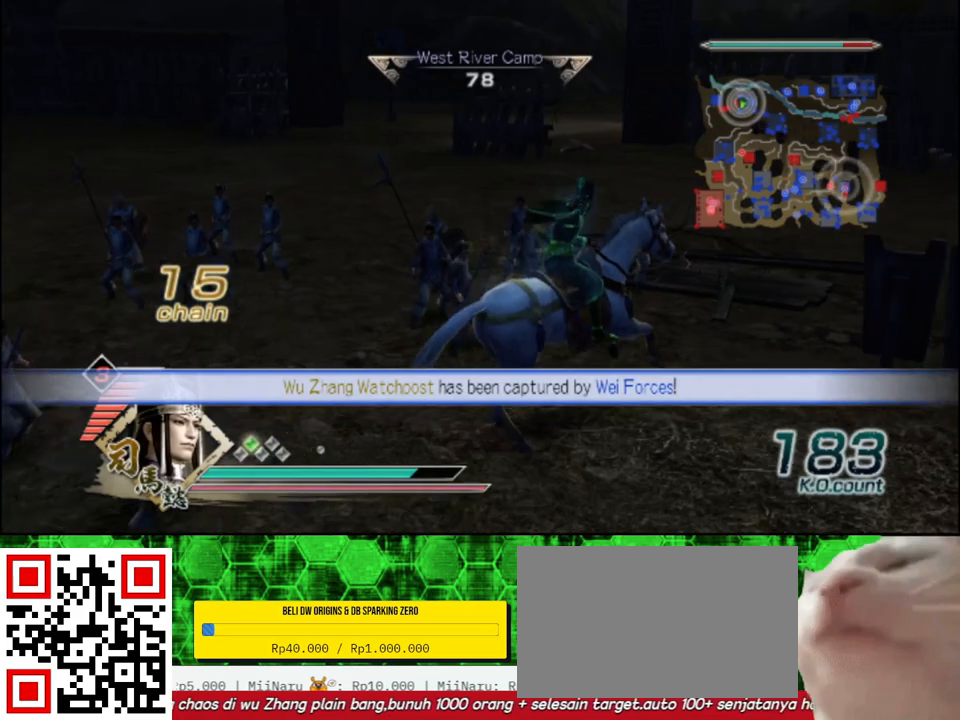
{"buttons": [], "left_stick": "up", "right_stick": "center", "events": [[200, "left_stick", "up-right"], [367, "left_stick", "up"]]}
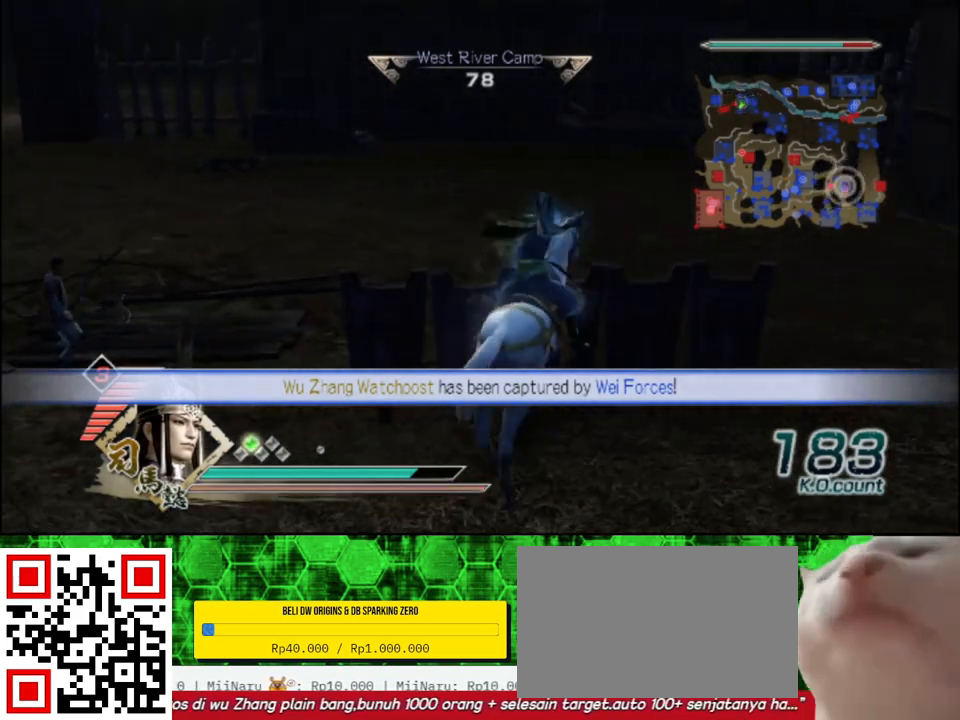
{"buttons": [], "left_stick": "left", "right_stick": "center", "events": [[167, "left_stick", "left"]]}
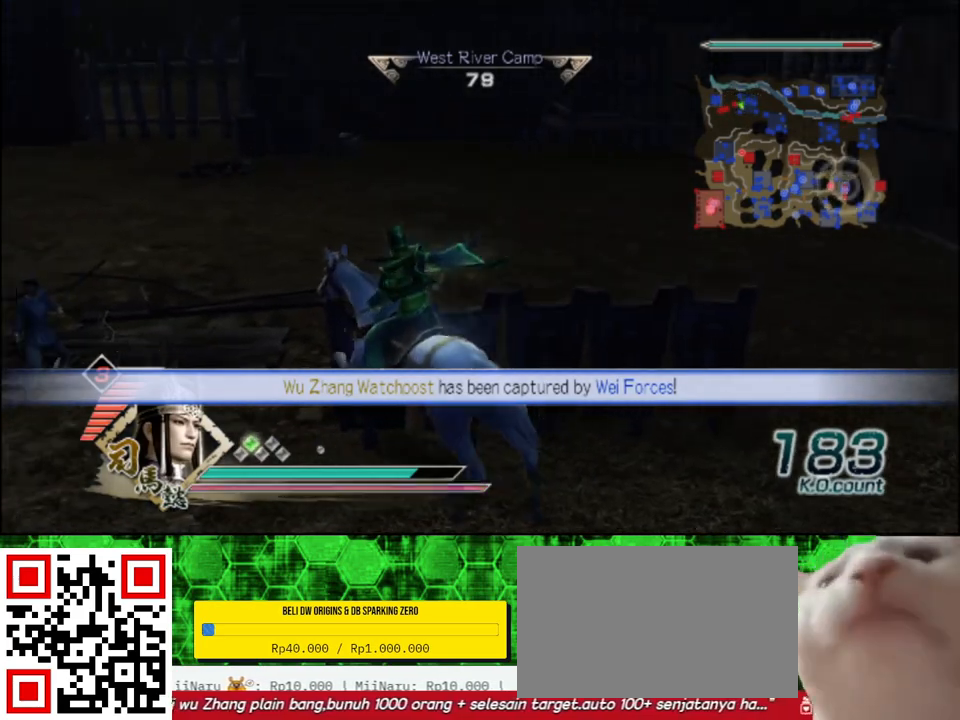
{"buttons": [], "left_stick": "left", "right_stick": "center", "events": []}
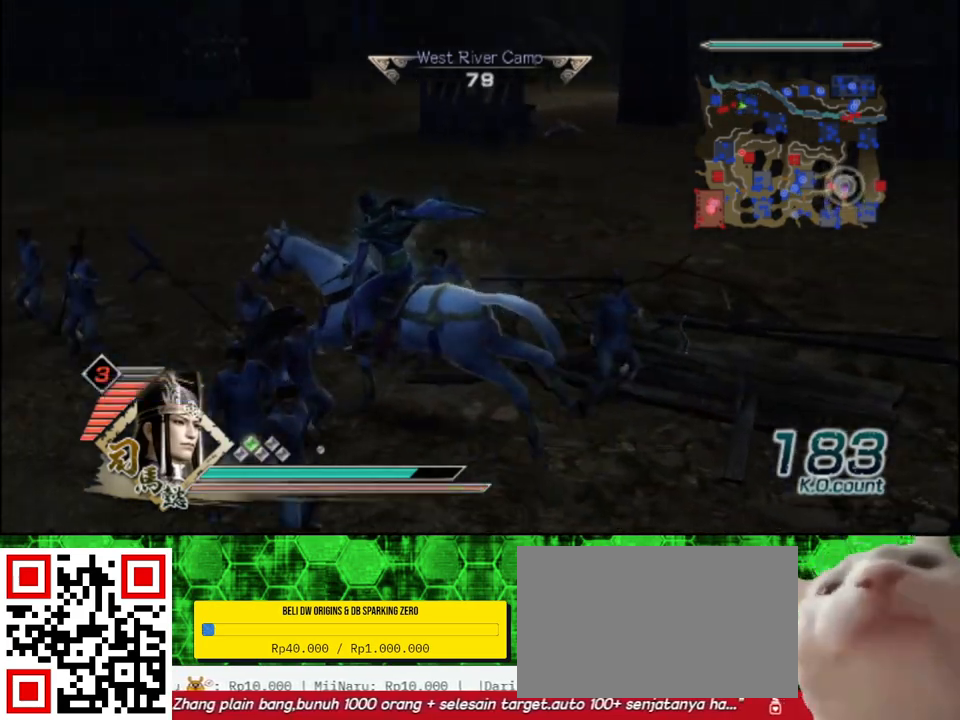
{"buttons": [], "left_stick": "up-right", "right_stick": "center", "events": [[183, "left_stick", "up"], [333, "left_stick", "up-right"]]}
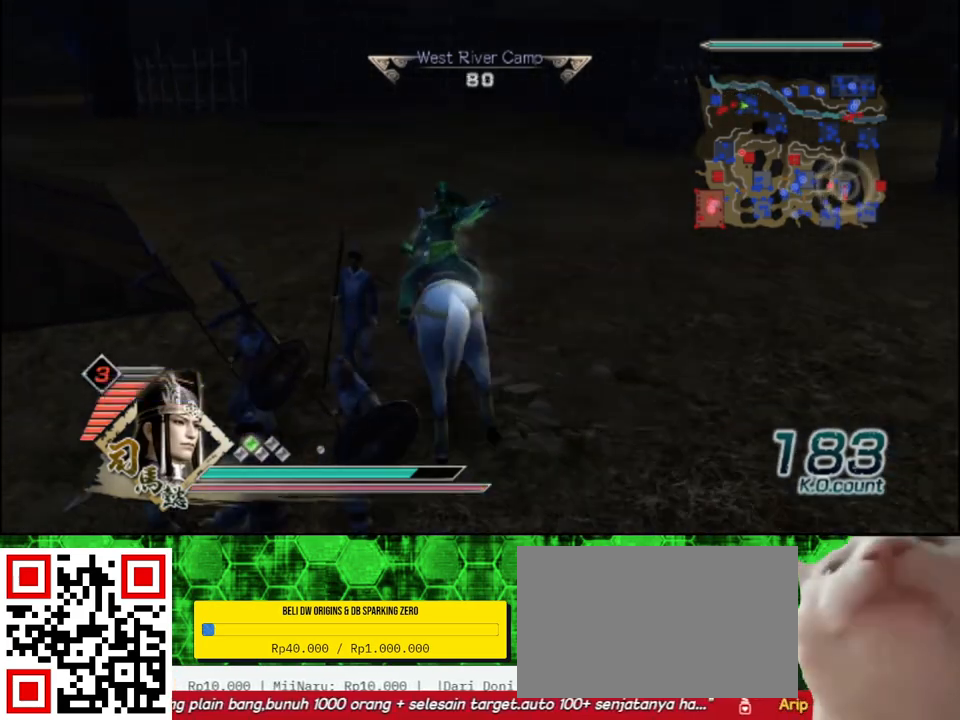
{"buttons": [], "left_stick": "up", "right_stick": "center", "events": [[417, "left_stick", "up"]]}
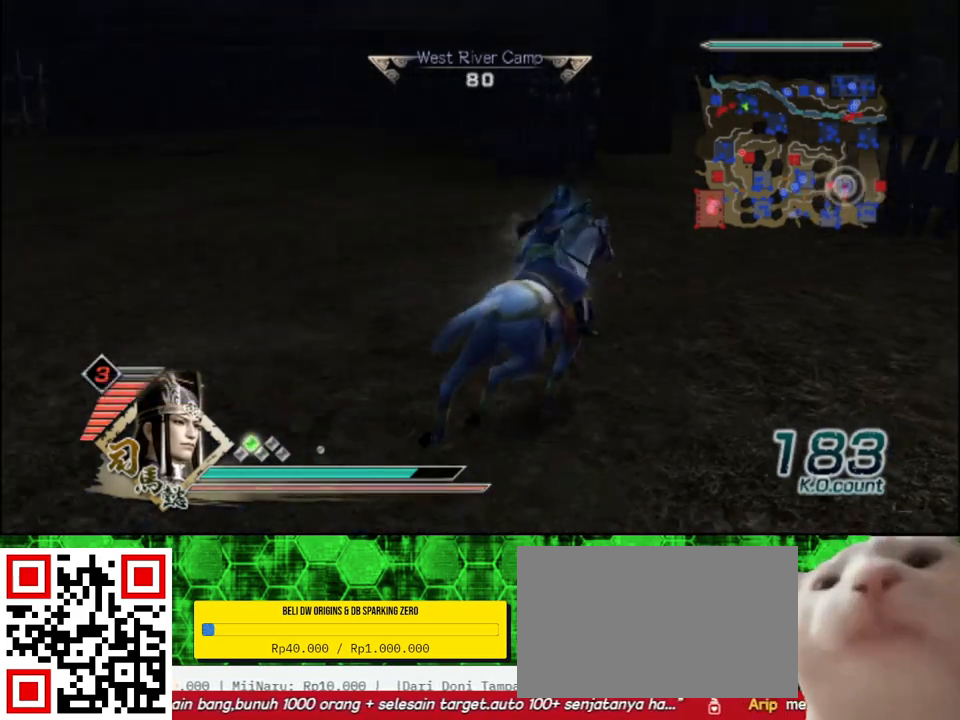
{"buttons": [], "left_stick": "up-right", "right_stick": "center", "events": [[250, "left_stick", "up-right"]]}
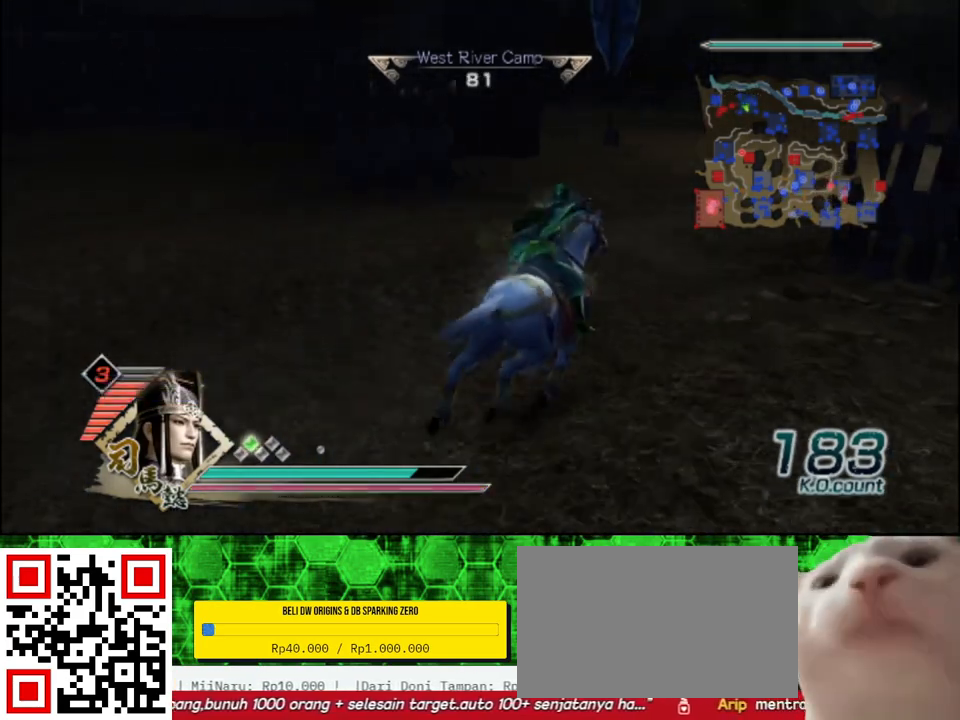
{"buttons": [], "left_stick": "up", "right_stick": "center", "events": [[100, "left_stick", "up"]]}
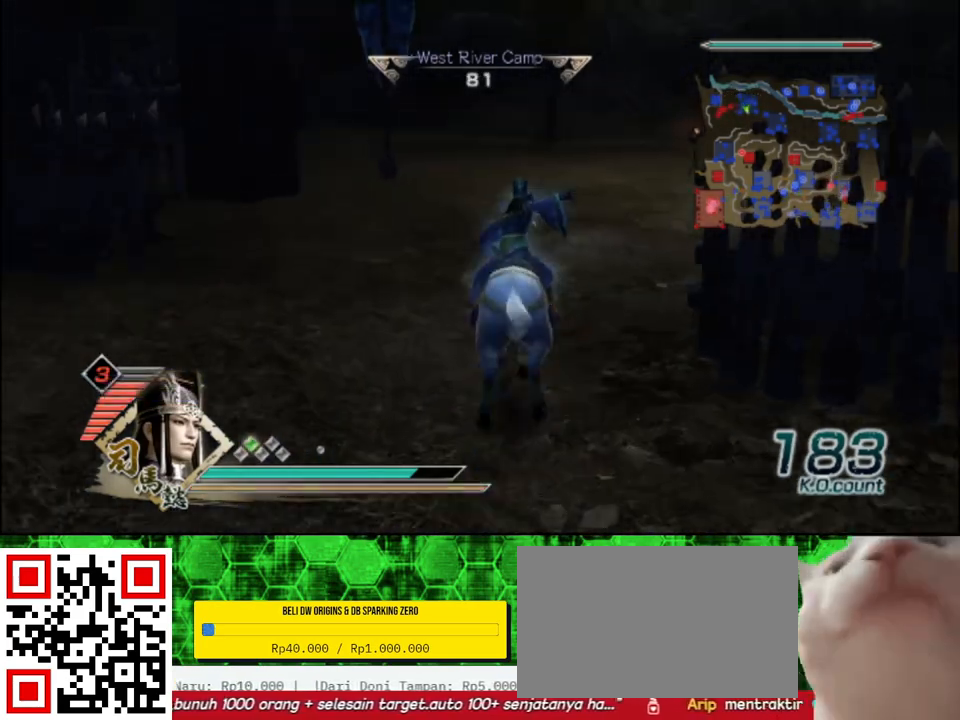
{"buttons": [], "left_stick": "up", "right_stick": "left", "events": [[467, "right_stick", "left"]]}
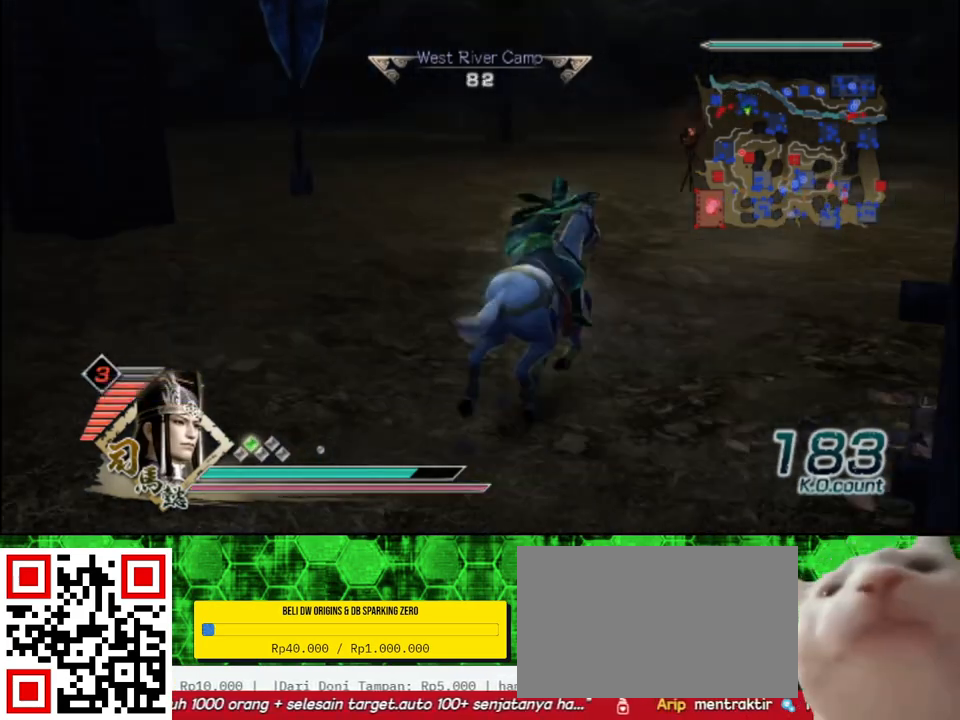
{"buttons": [], "left_stick": "up", "right_stick": "center", "events": [[100, "right_stick", "center"]]}
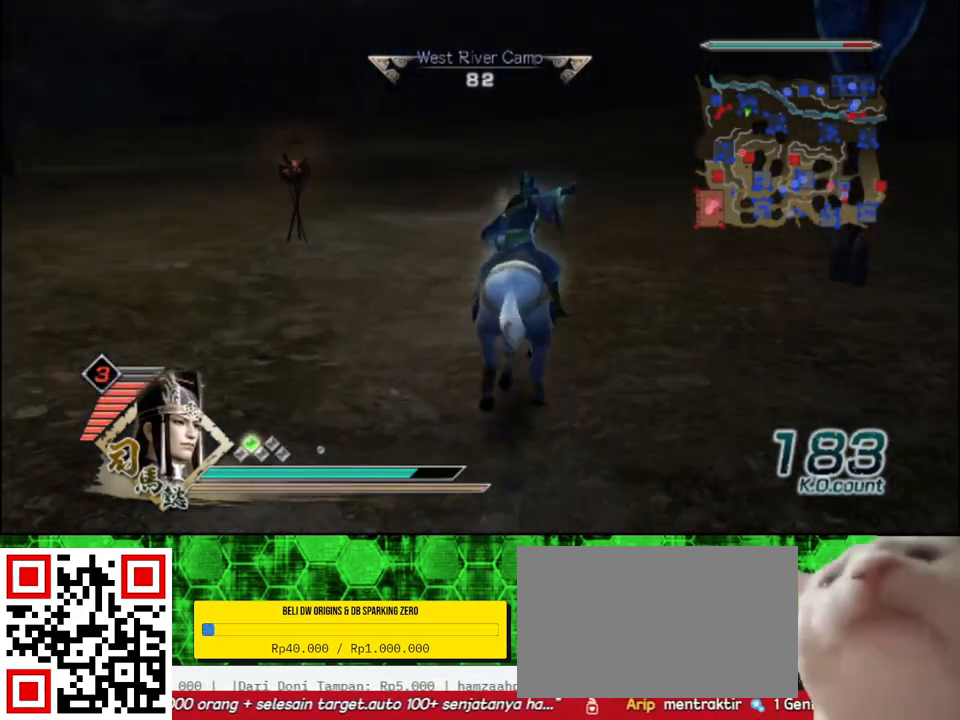
{"buttons": [], "left_stick": "up", "right_stick": "center", "events": []}
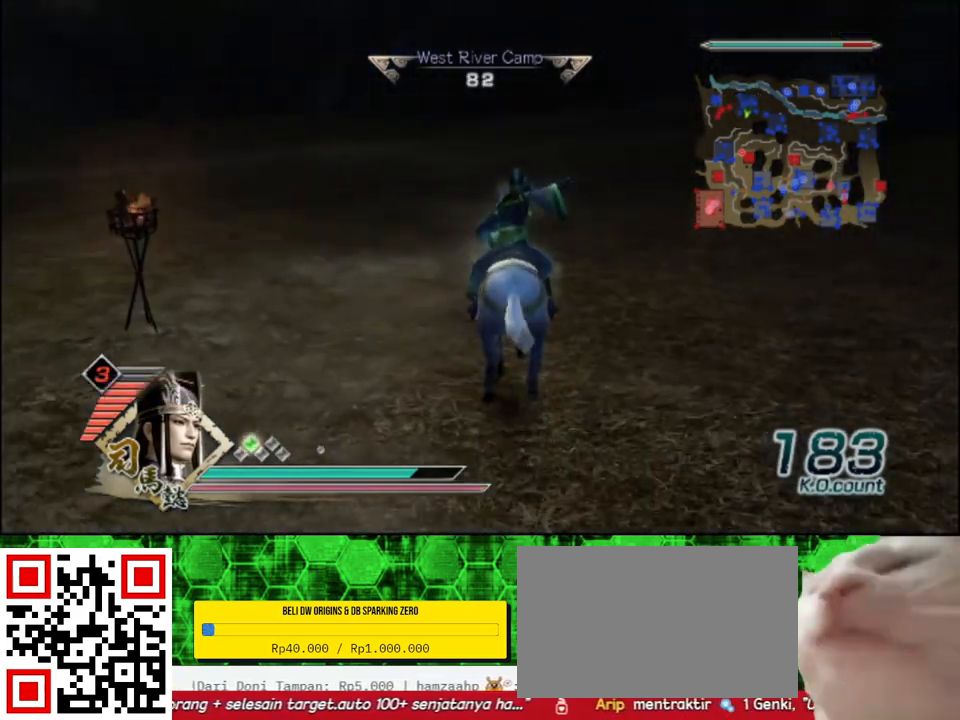
{"buttons": [], "left_stick": "up", "right_stick": "center", "events": []}
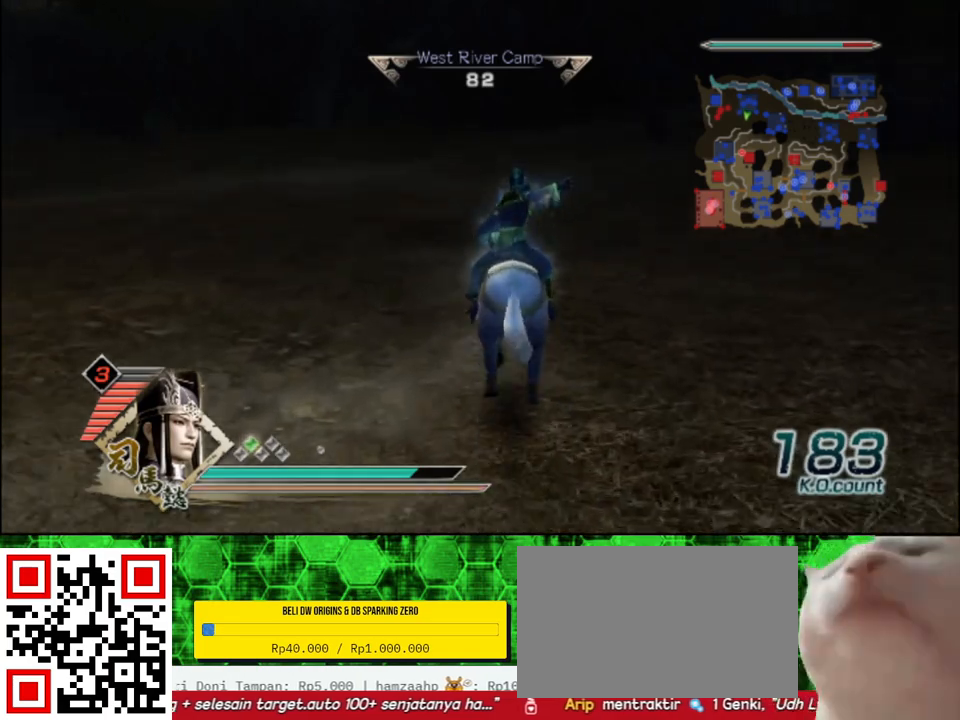
{"buttons": [], "left_stick": "up", "right_stick": "center", "events": []}
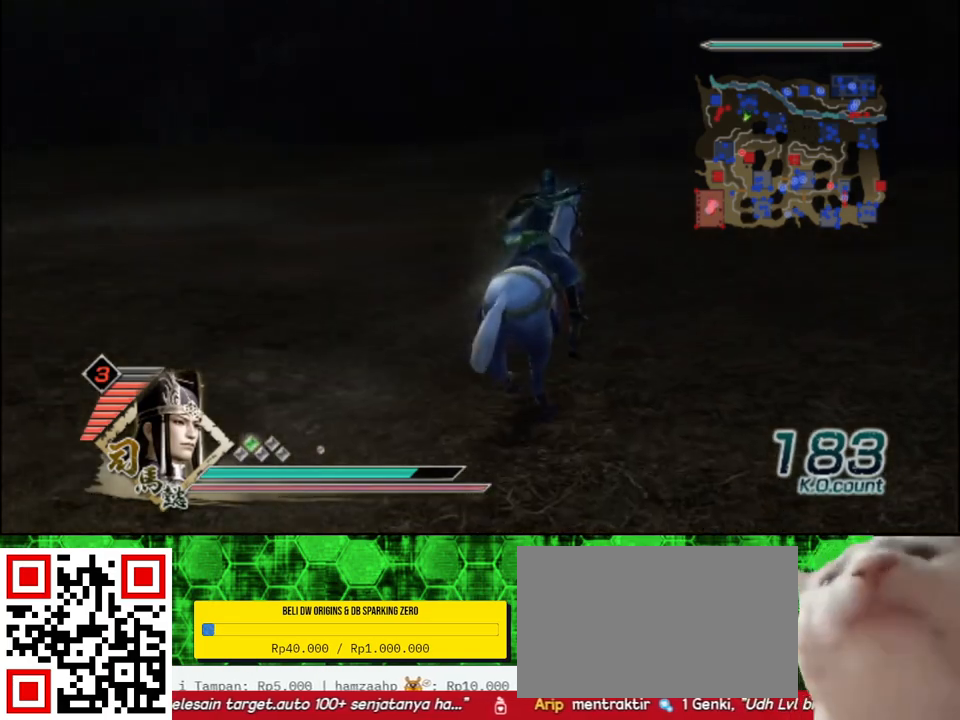
{"buttons": [], "left_stick": "up", "right_stick": "center", "events": []}
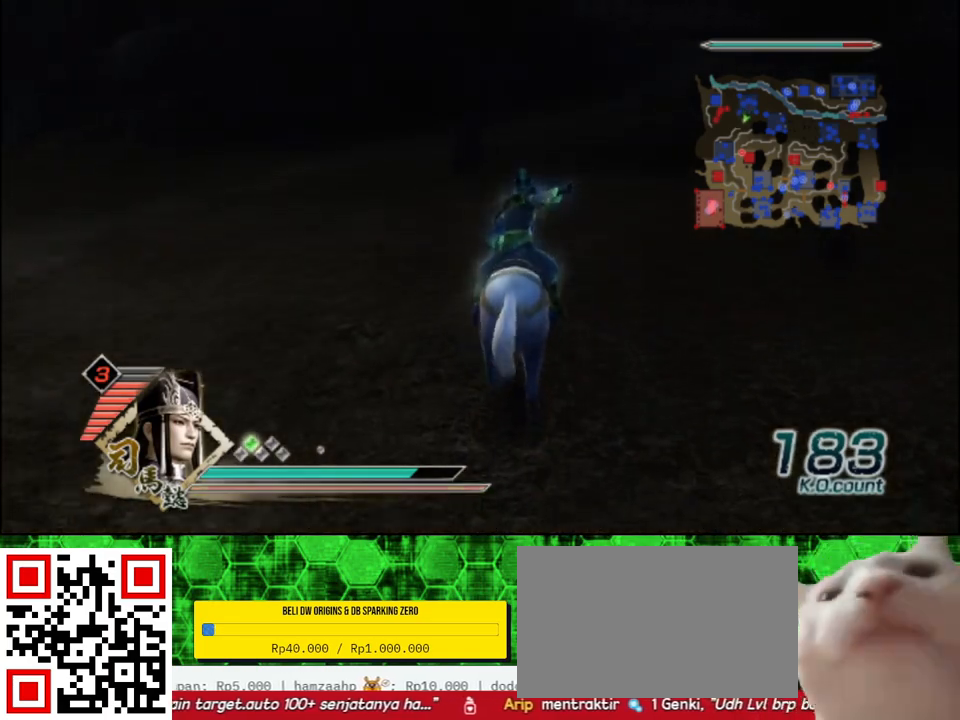
{"buttons": [], "left_stick": "up", "right_stick": "center", "events": []}
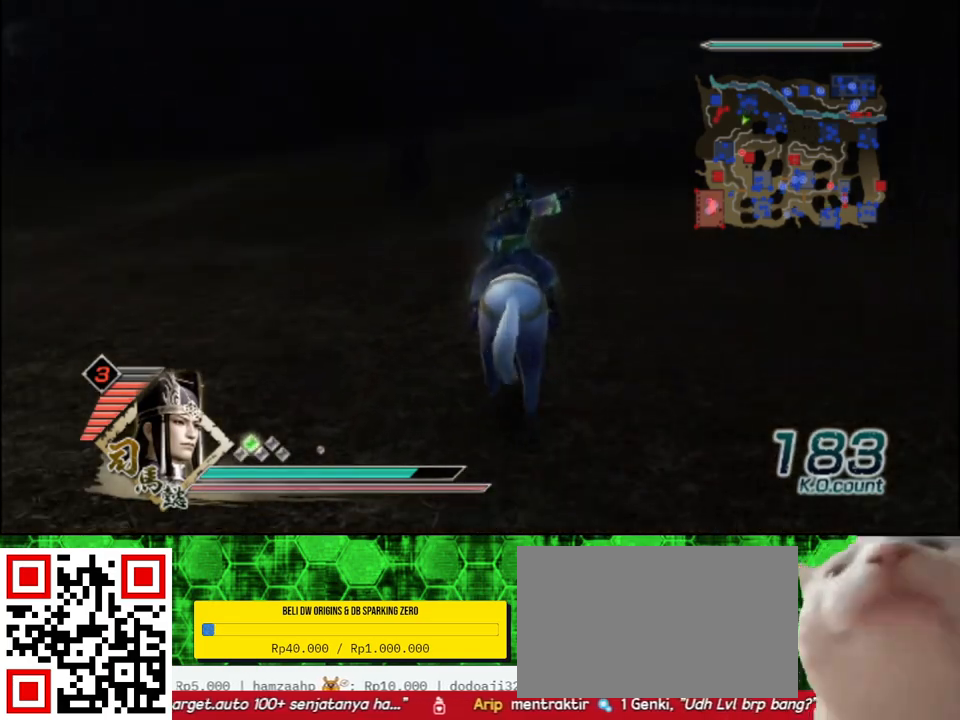
{"buttons": [], "left_stick": "up", "right_stick": "center", "events": []}